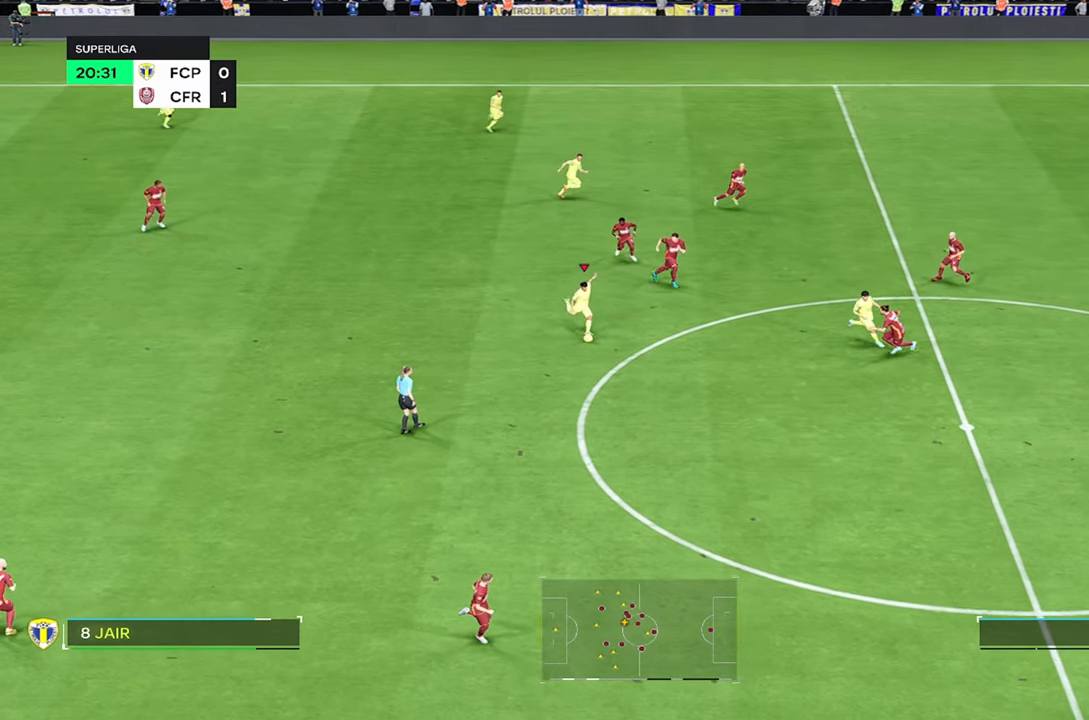
Gameplay with a controller (PlayStation layout); each line is a JSON object with the inputs held at the frame after it (dt_ms = milliseconds from this image to that frame). "events" lists button and stick changes between this image and that frame as [ms after this image, input, new state], when the widget could be followed in between. Not read: L1 L3 R3.
{"dt_ms": 500, "buttons": ["R2"], "left_stick": "right", "right_stick": "center", "events": []}
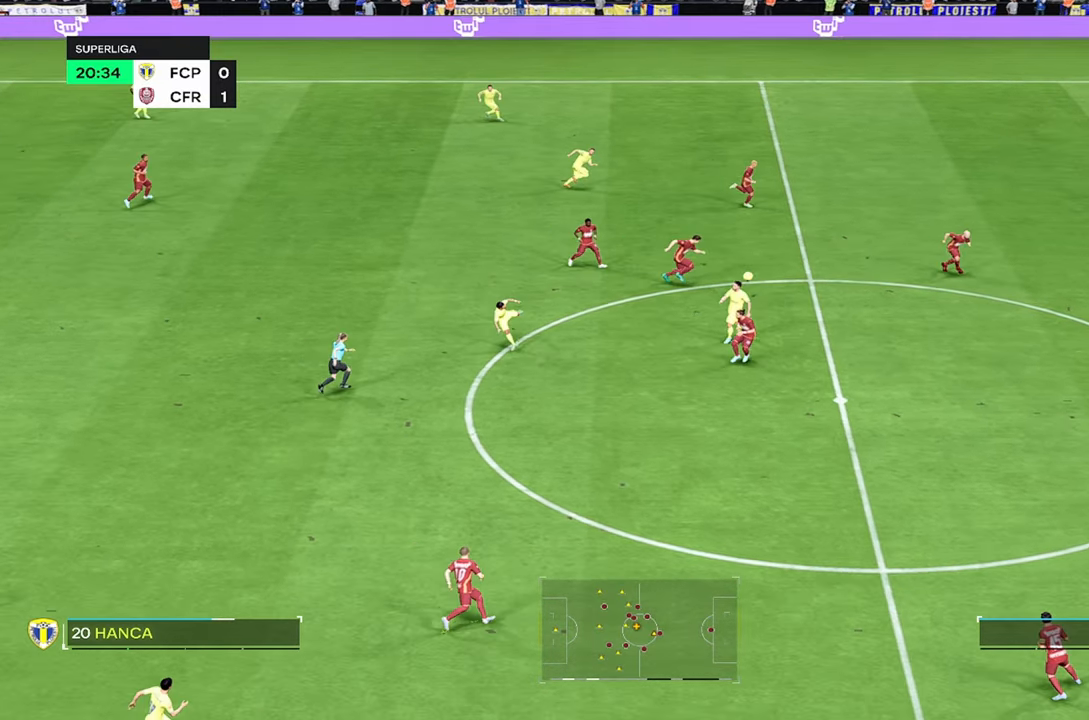
{"dt_ms": 500, "buttons": ["R2"], "left_stick": "right", "right_stick": "center", "events": [[50, "left_stick", "up-right"], [317, "left_stick", "right"]]}
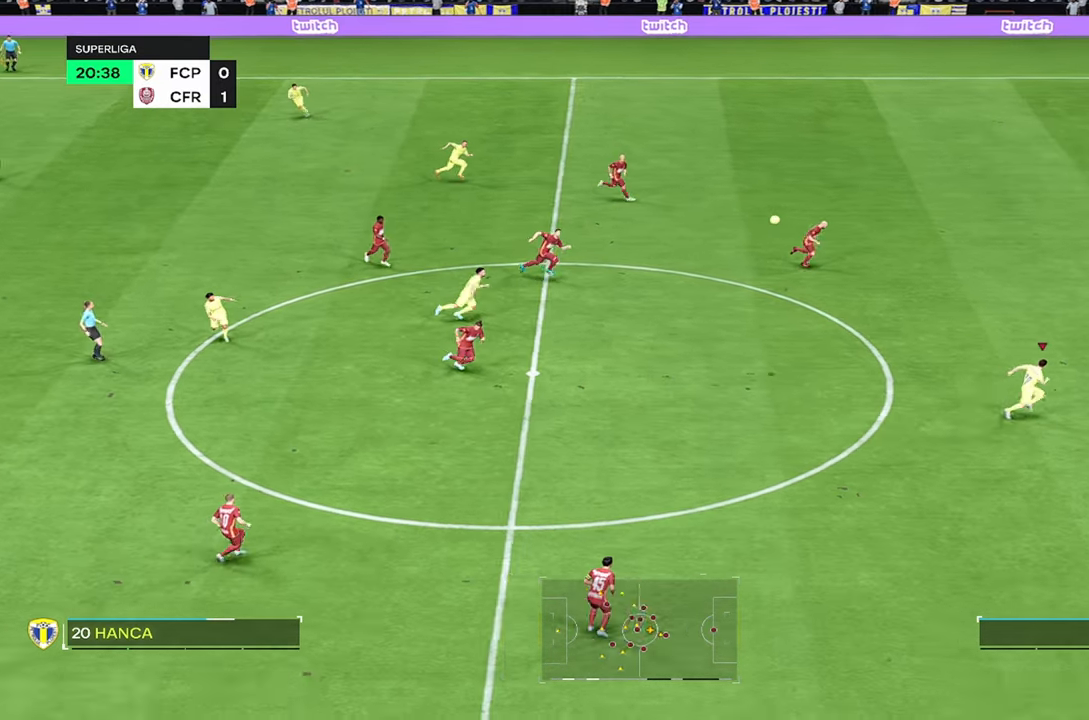
{"dt_ms": 500, "buttons": ["R2"], "left_stick": "right", "right_stick": "center", "events": []}
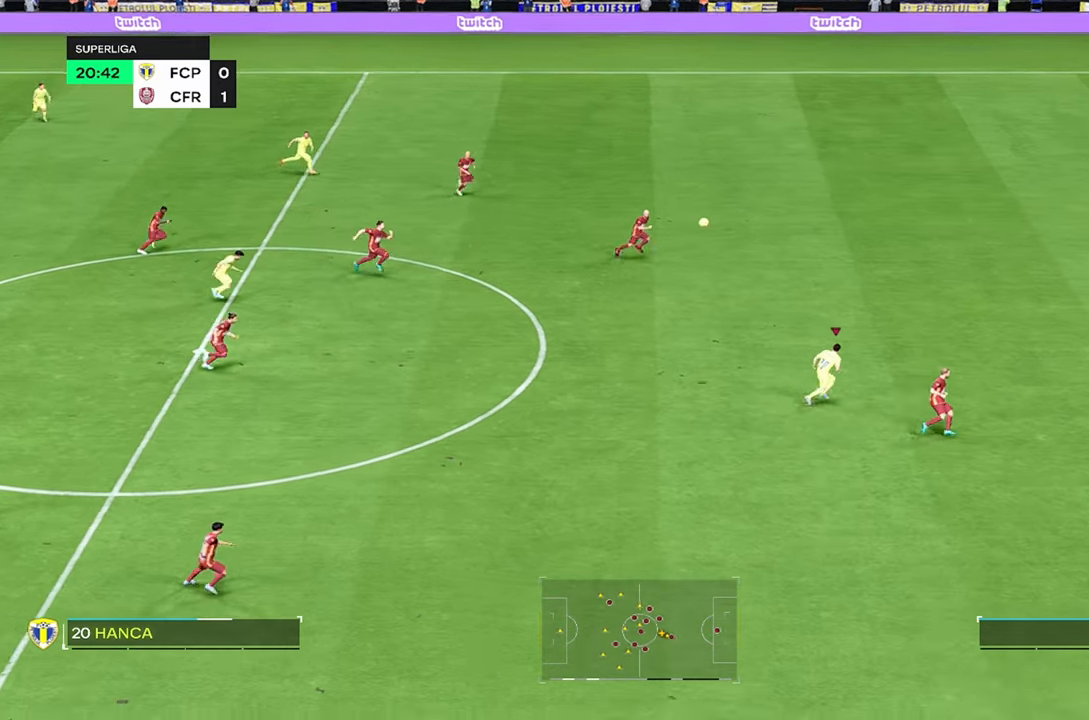
{"dt_ms": 500, "buttons": ["R2"], "left_stick": "up-right", "right_stick": "center"}
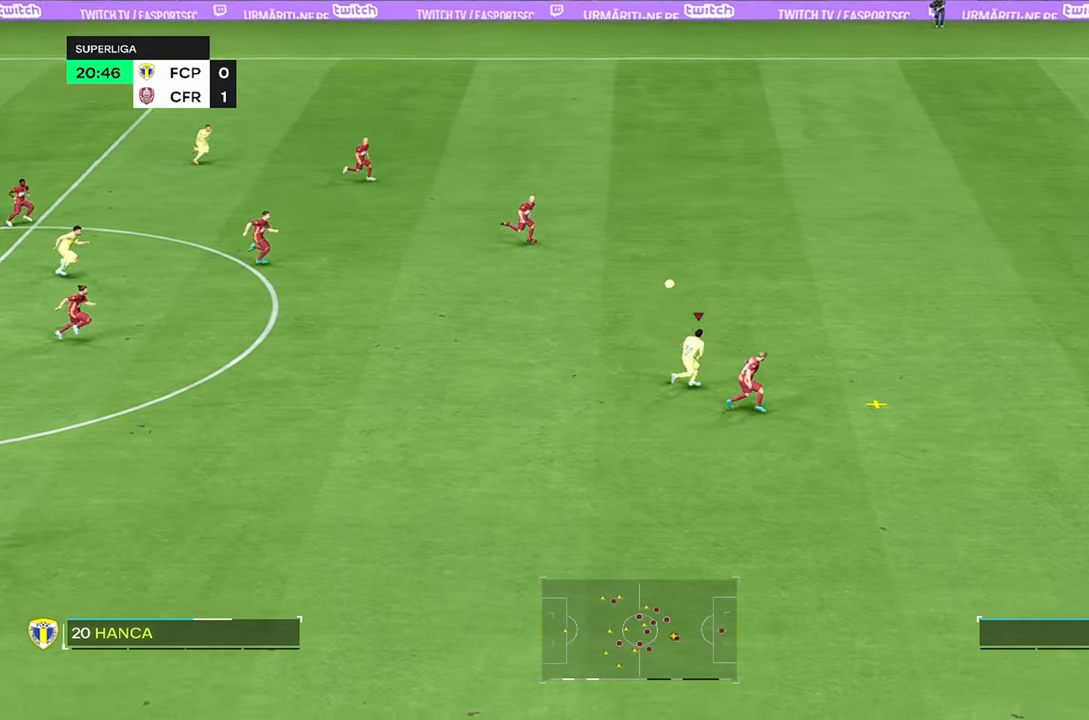
{"dt_ms": 500, "buttons": ["R2"], "left_stick": "up-right", "right_stick": "center", "events": []}
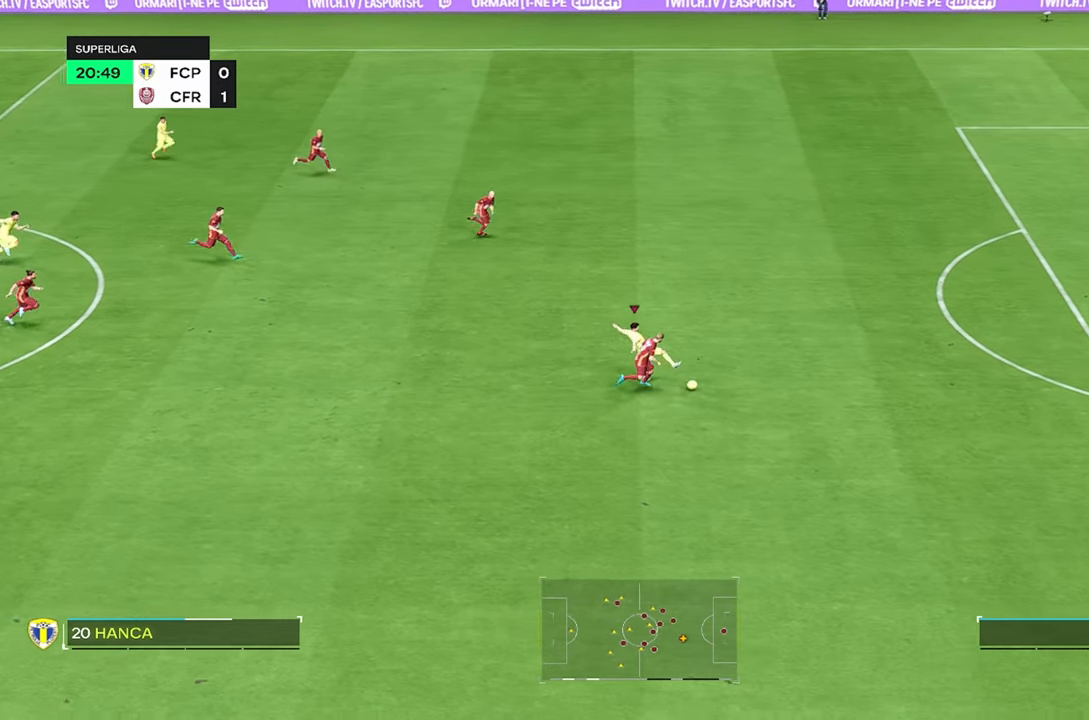
{"dt_ms": 500, "buttons": [], "left_stick": "up-right", "right_stick": "center", "events": [[167, "R2", "up"]]}
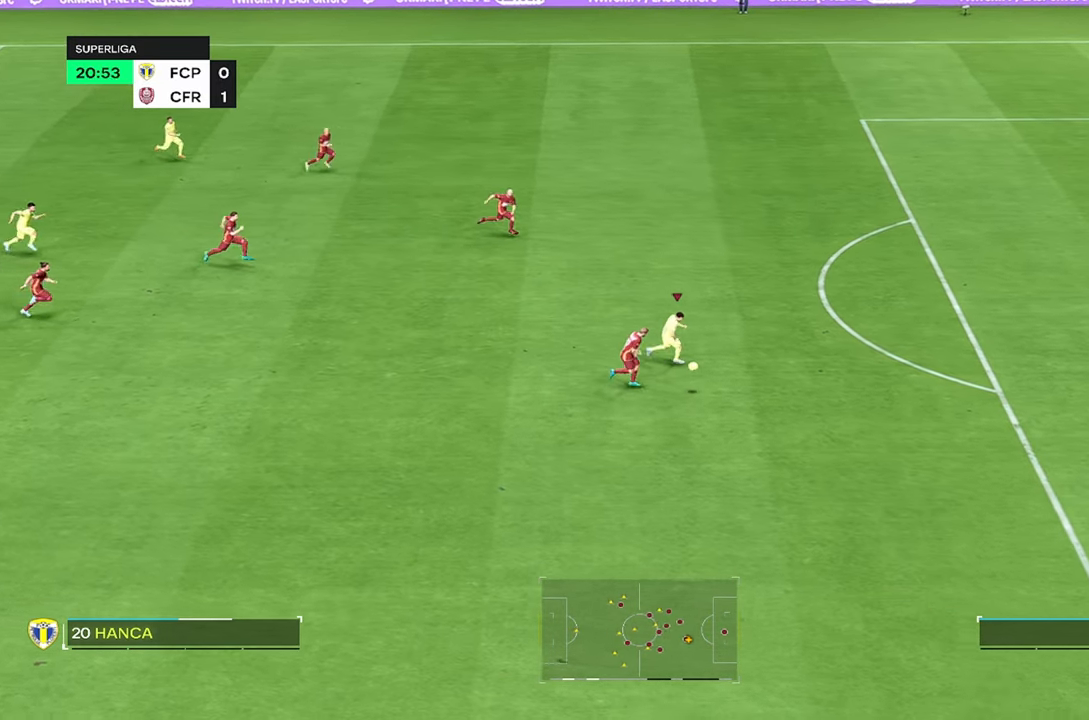
{"dt_ms": 500, "buttons": [], "left_stick": "left", "right_stick": "center", "events": [[267, "R2", "down"], [267, "left_stick", "center"], [350, "R2", "up"], [467, "left_stick", "left"]]}
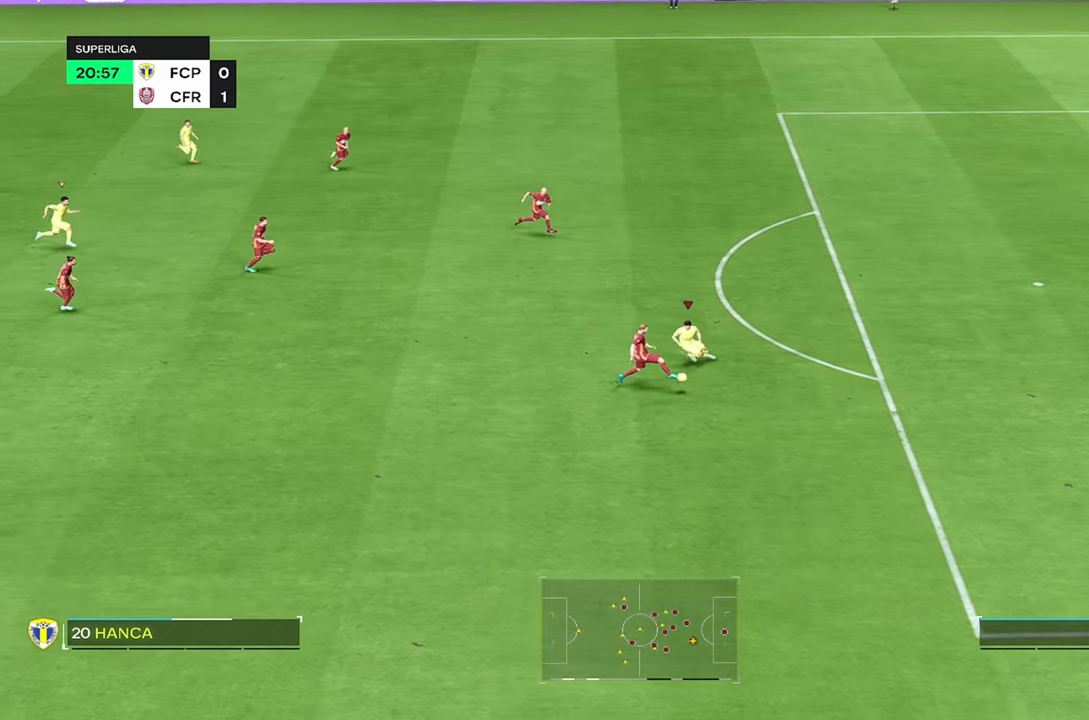
{"dt_ms": 500, "buttons": ["R2"], "left_stick": "center", "right_stick": "center", "events": [[117, "R2", "down"], [433, "left_stick", "center"]]}
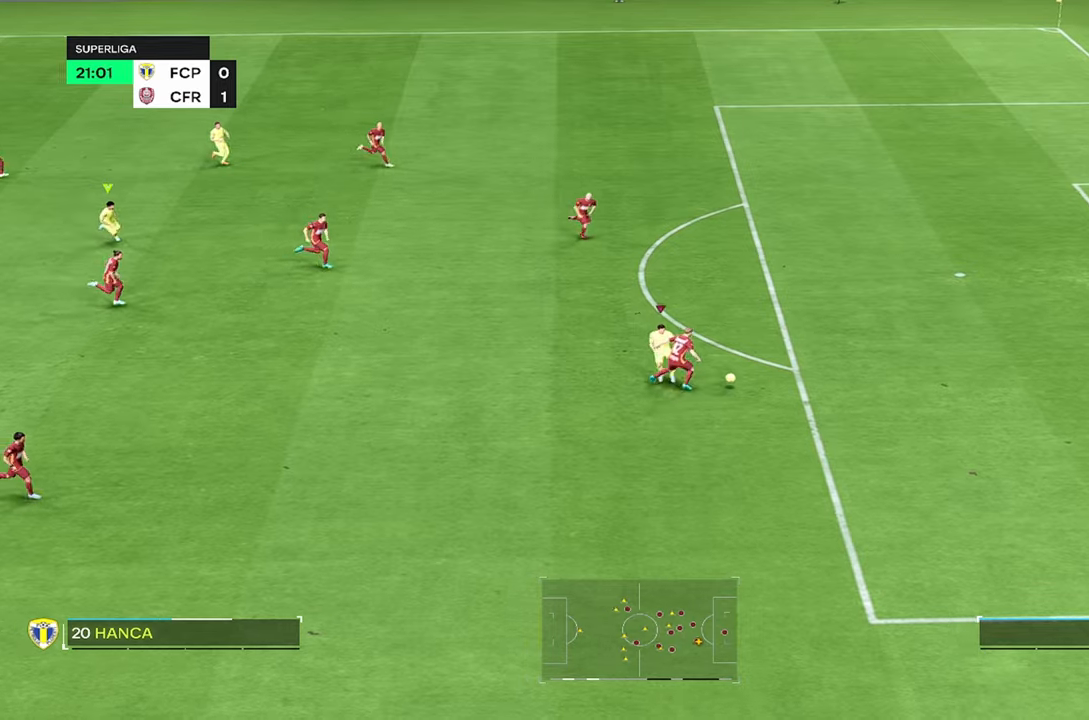
{"dt_ms": 1000, "buttons": ["R2"], "left_stick": "up-right", "right_stick": "center"}
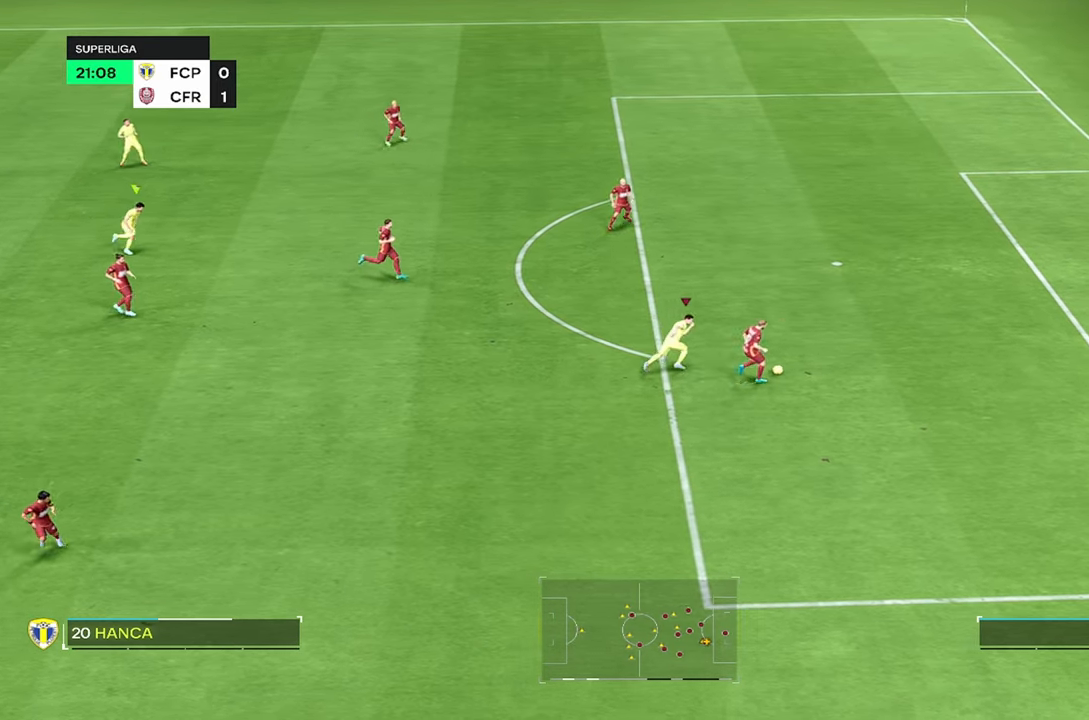
{"dt_ms": 500, "buttons": ["R2"], "left_stick": "up-right", "right_stick": "center", "events": []}
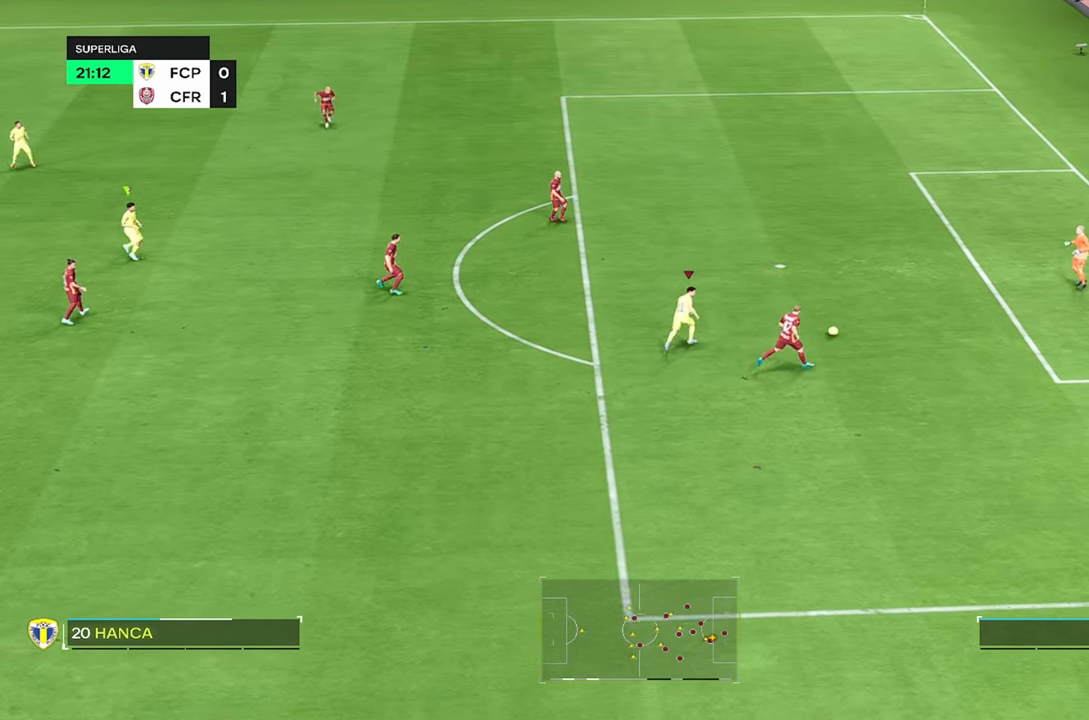
{"dt_ms": 1000, "buttons": ["R2"], "left_stick": "up", "right_stick": "center"}
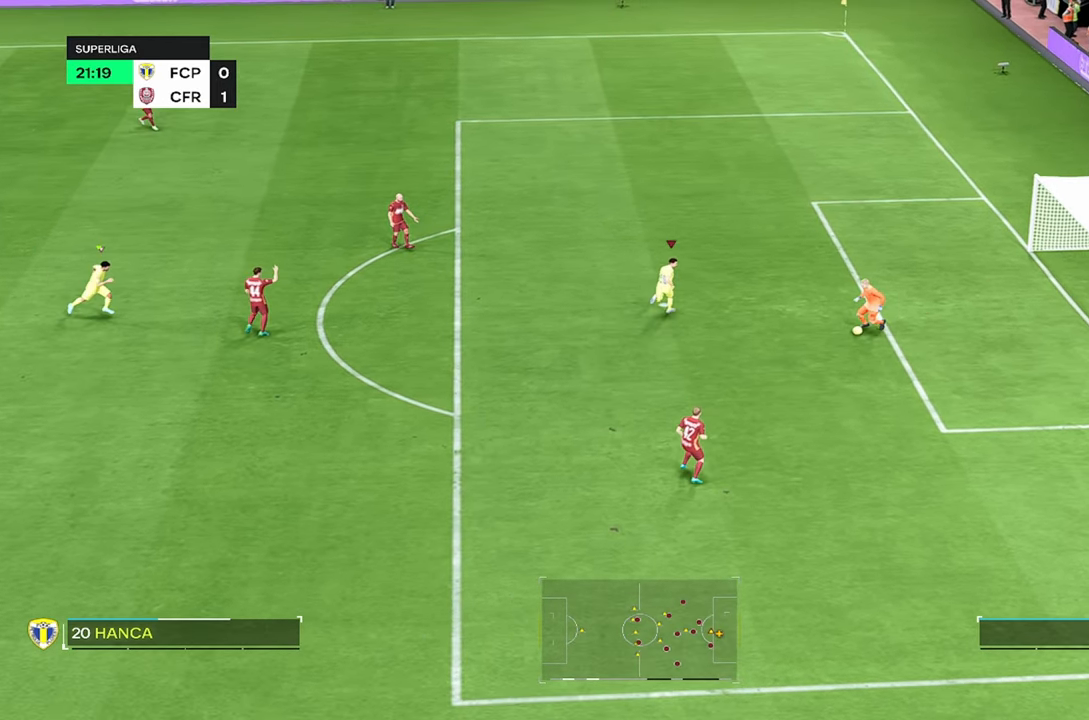
{"dt_ms": 500, "buttons": ["R2"], "left_stick": "right", "right_stick": "center", "events": [[83, "left_stick", "up-right"], [150, "R2", "up"], [300, "left_stick", "center"], [450, "left_stick", "right"], [466, "R2", "down"]]}
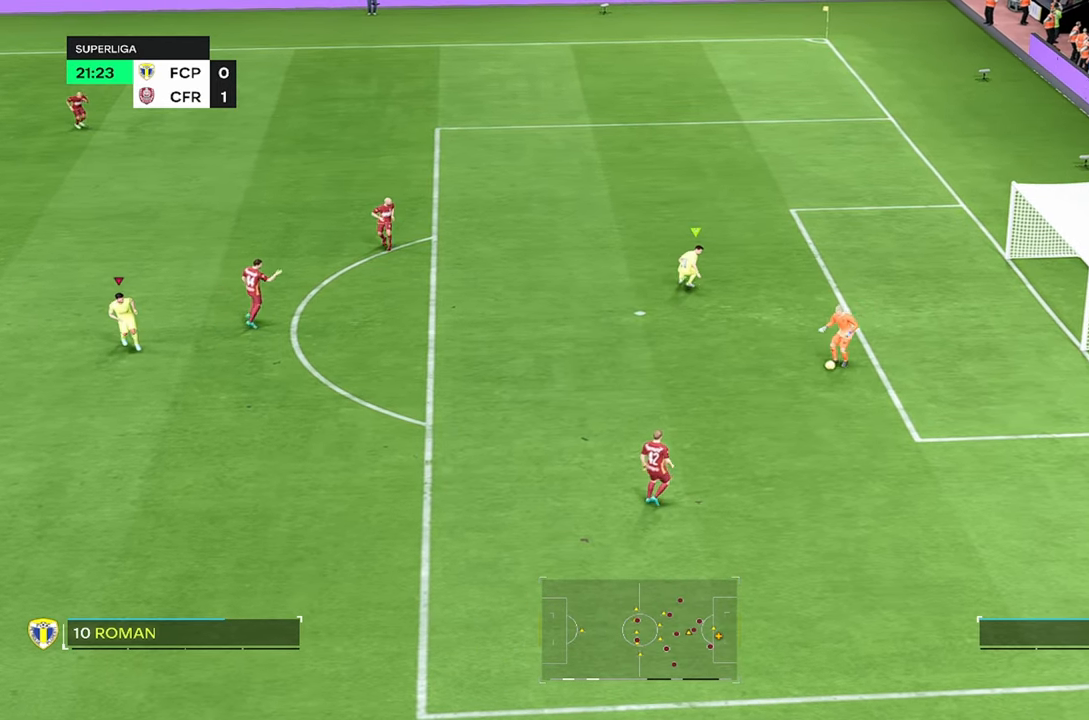
{"dt_ms": 500, "buttons": ["R2"], "left_stick": "center", "right_stick": "center", "events": [[116, "left_stick", "center"]]}
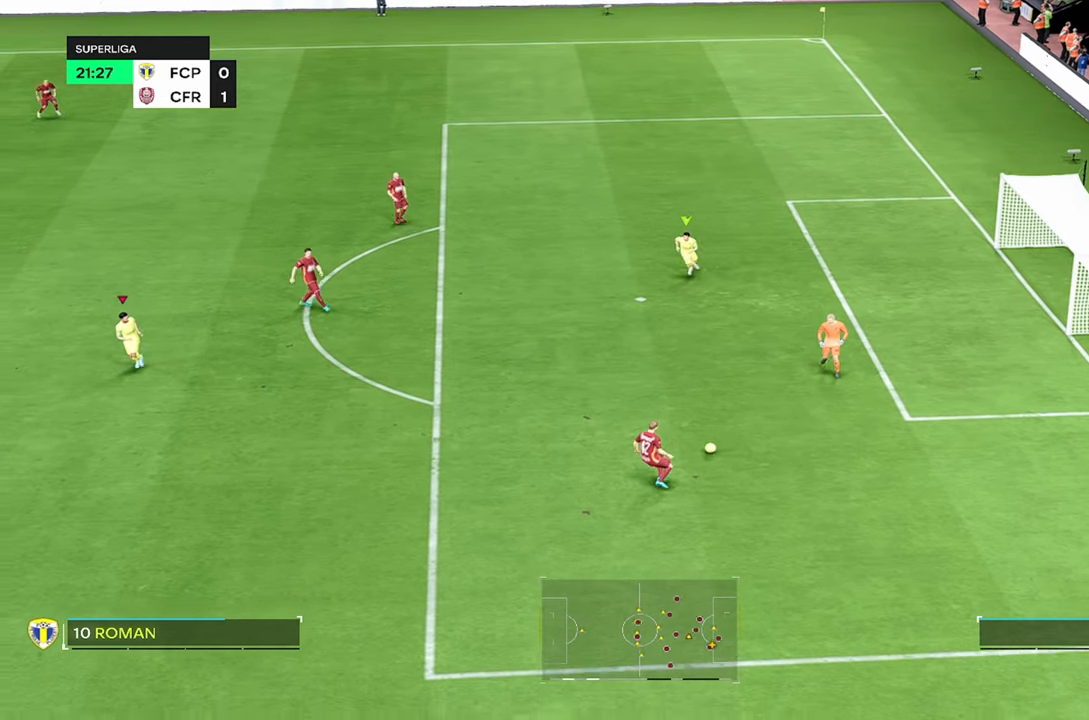
{"dt_ms": 500, "buttons": [], "left_stick": "right", "right_stick": "center", "events": [[133, "R2", "up"], [266, "R2", "down"], [466, "R2", "up"], [466, "left_stick", "right"]]}
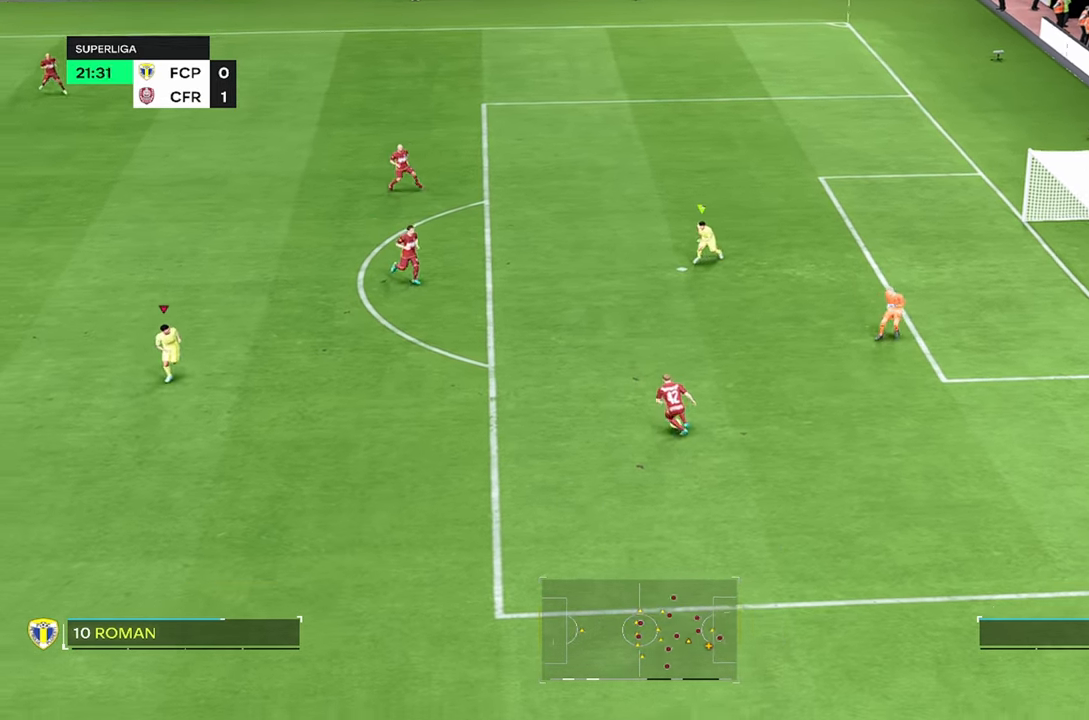
{"dt_ms": 500, "buttons": [], "left_stick": "right", "right_stick": "center", "events": [[183, "R2", "down"], [250, "R2", "up"]]}
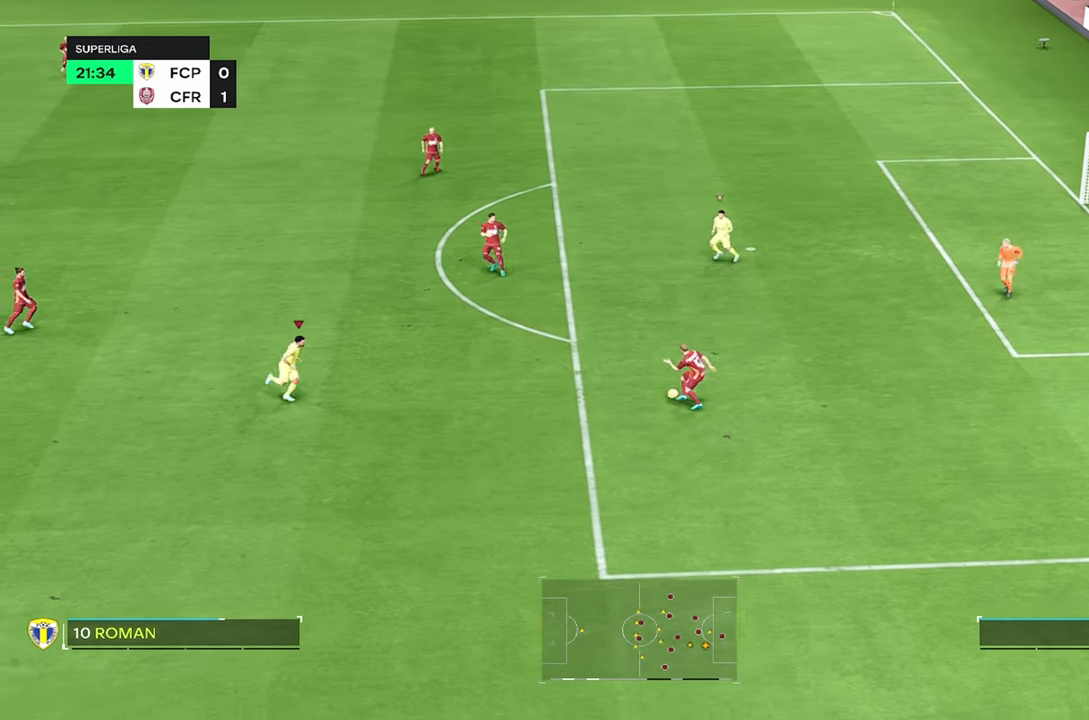
{"dt_ms": 500, "buttons": ["L2", "R2"], "left_stick": "up", "right_stick": "center", "events": [[166, "left_stick", "up-right"], [300, "L2", "down"], [350, "left_stick", "up"], [400, "R2", "down"]]}
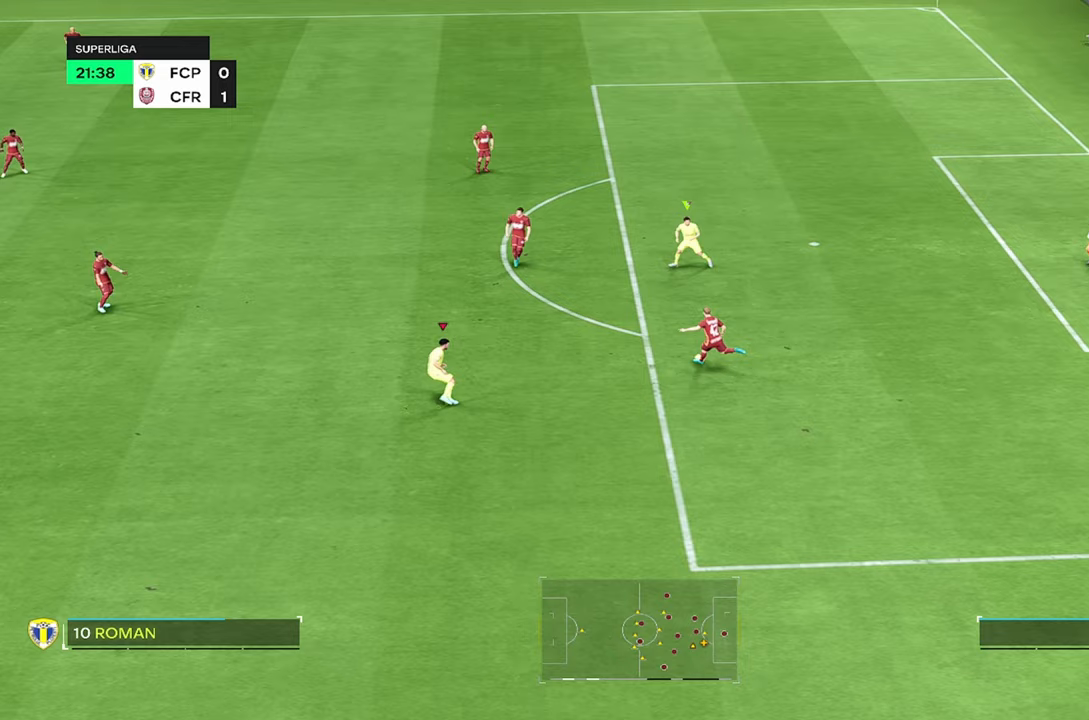
{"dt_ms": 500, "buttons": ["R2"], "left_stick": "up", "right_stick": "center", "events": [[17, "L2", "up"]]}
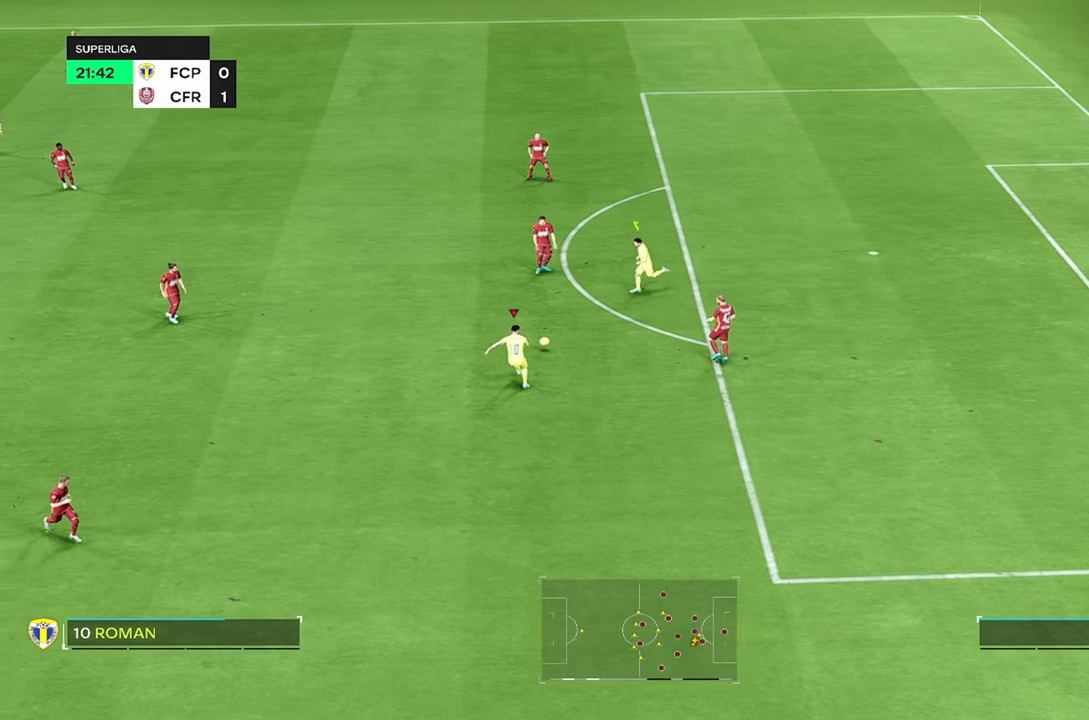
{"dt_ms": 500, "buttons": ["R2"], "left_stick": "up-right", "right_stick": "center", "events": [[167, "R2", "up"], [333, "R2", "down"], [500, "left_stick", "up-right"]]}
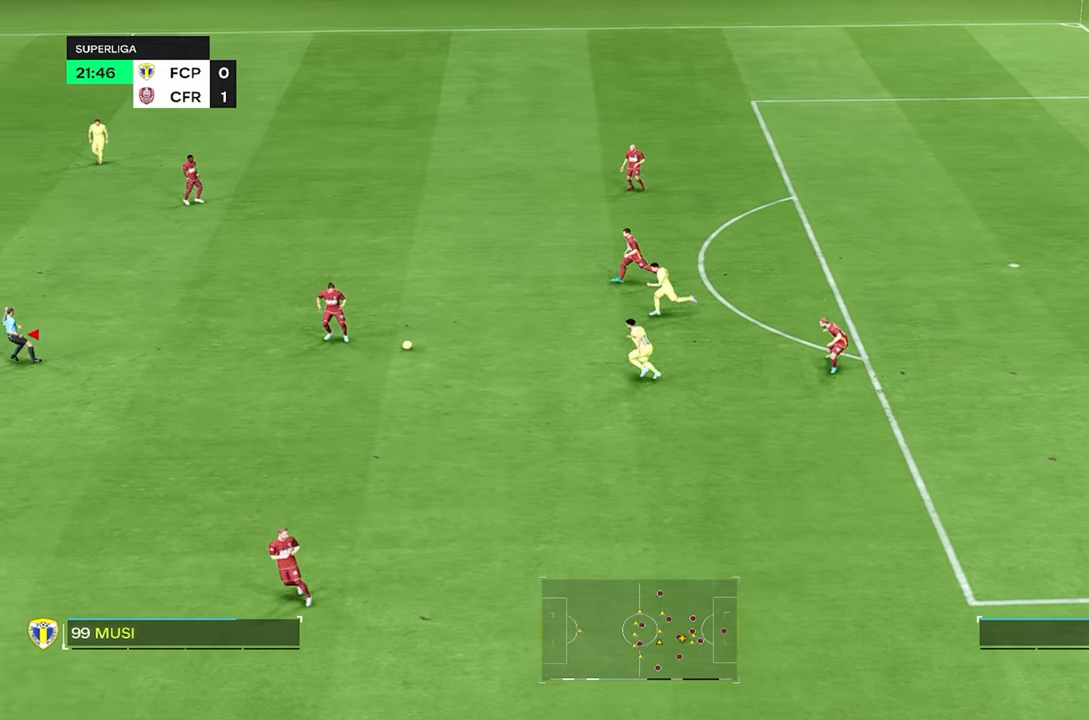
{"dt_ms": 500, "buttons": ["R2"], "left_stick": "up-right", "right_stick": "center", "events": [[200, "R2", "up"], [367, "R2", "down"]]}
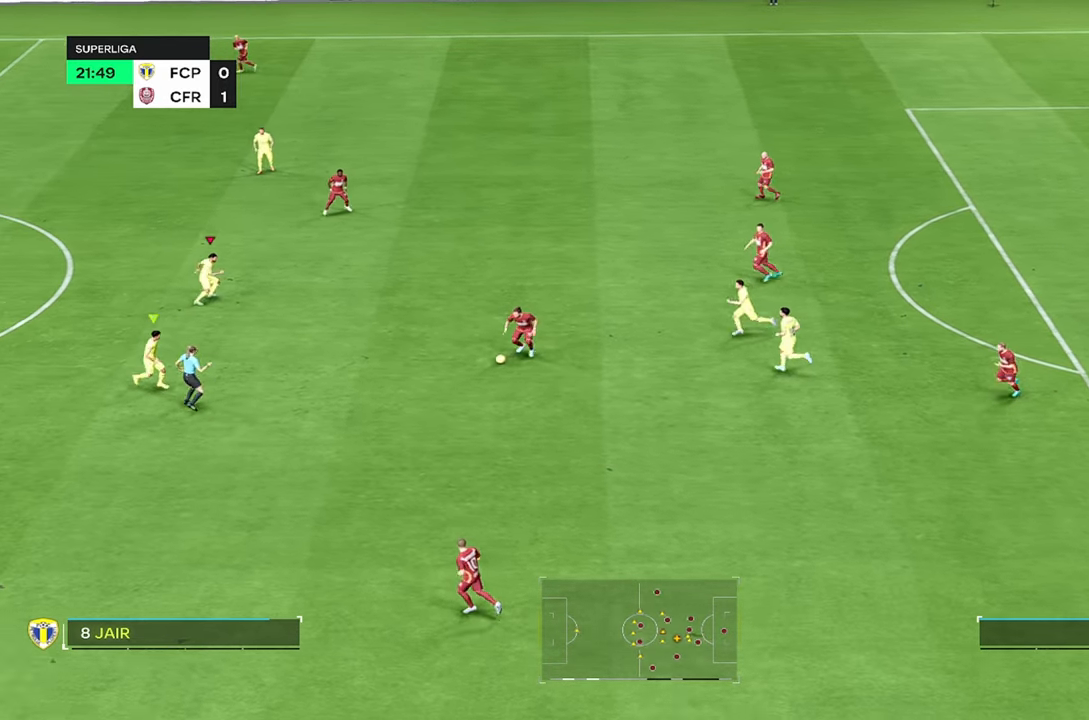
{"dt_ms": 500, "buttons": ["R2"], "left_stick": "center", "right_stick": "center", "events": [[217, "R2", "up"], [250, "left_stick", "right"], [383, "left_stick", "center"], [433, "R2", "down"]]}
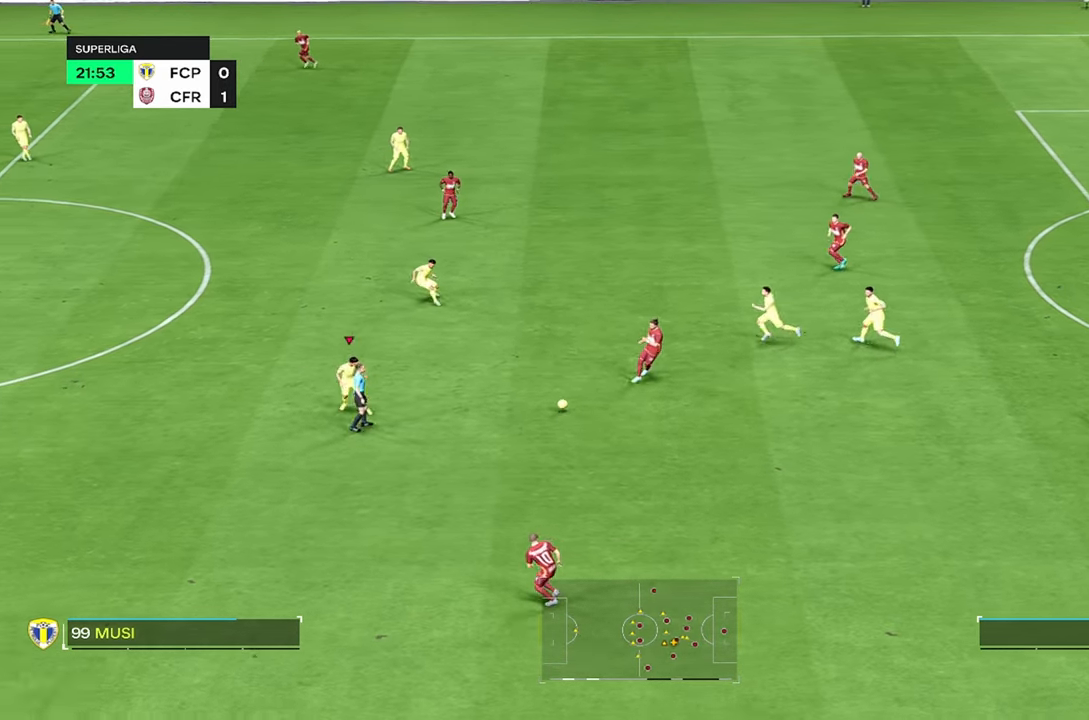
{"dt_ms": 500, "buttons": [], "left_stick": "center", "right_stick": "center", "events": [[83, "left_stick", "right"], [283, "left_stick", "center"], [367, "R2", "up"]]}
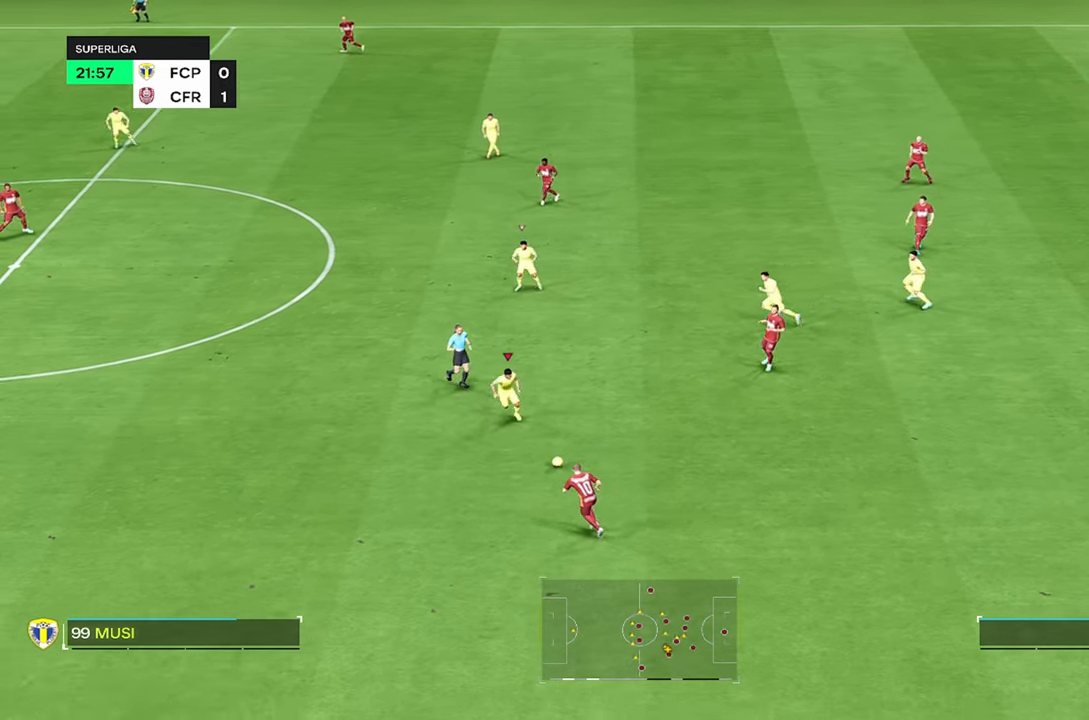
{"dt_ms": 500, "buttons": ["R2"], "left_stick": "left", "right_stick": "center", "events": [[100, "left_stick", "left"], [267, "R2", "down"]]}
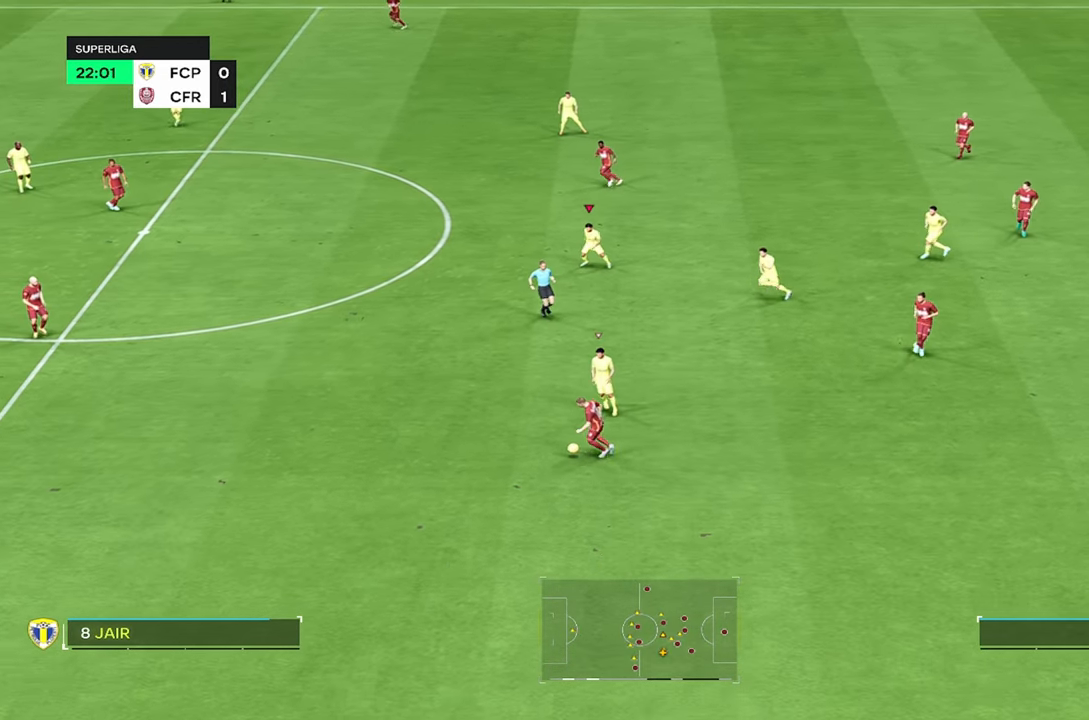
{"dt_ms": 500, "buttons": ["R2"], "left_stick": "left", "right_stick": "center", "events": [[67, "R2", "up"], [400, "R2", "down"]]}
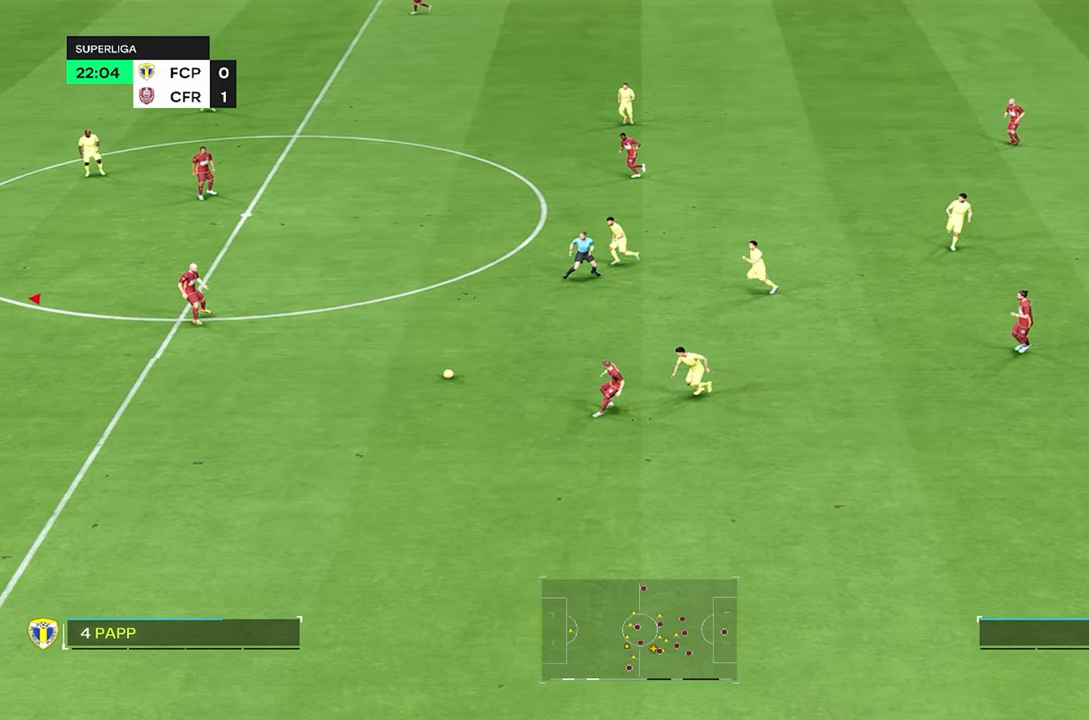
{"dt_ms": 500, "buttons": [], "left_stick": "up-right", "right_stick": "center", "events": [[167, "R2", "up"], [183, "left_stick", "right"], [283, "left_stick", "up-right"]]}
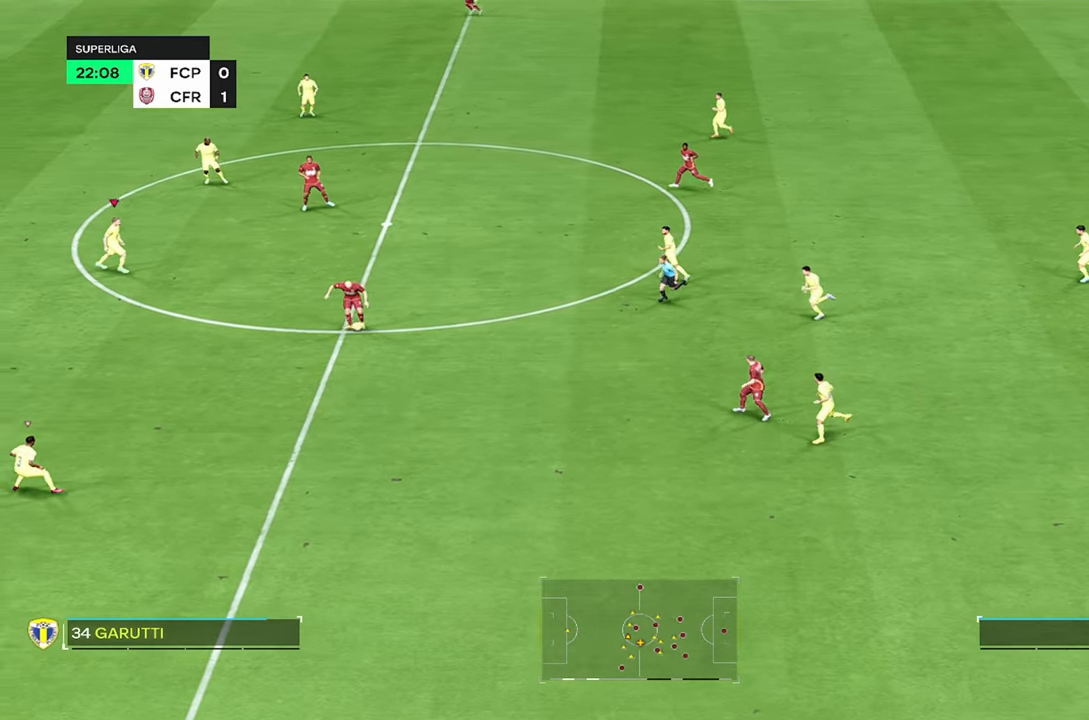
{"dt_ms": 500, "buttons": [], "left_stick": "up-right", "right_stick": "center"}
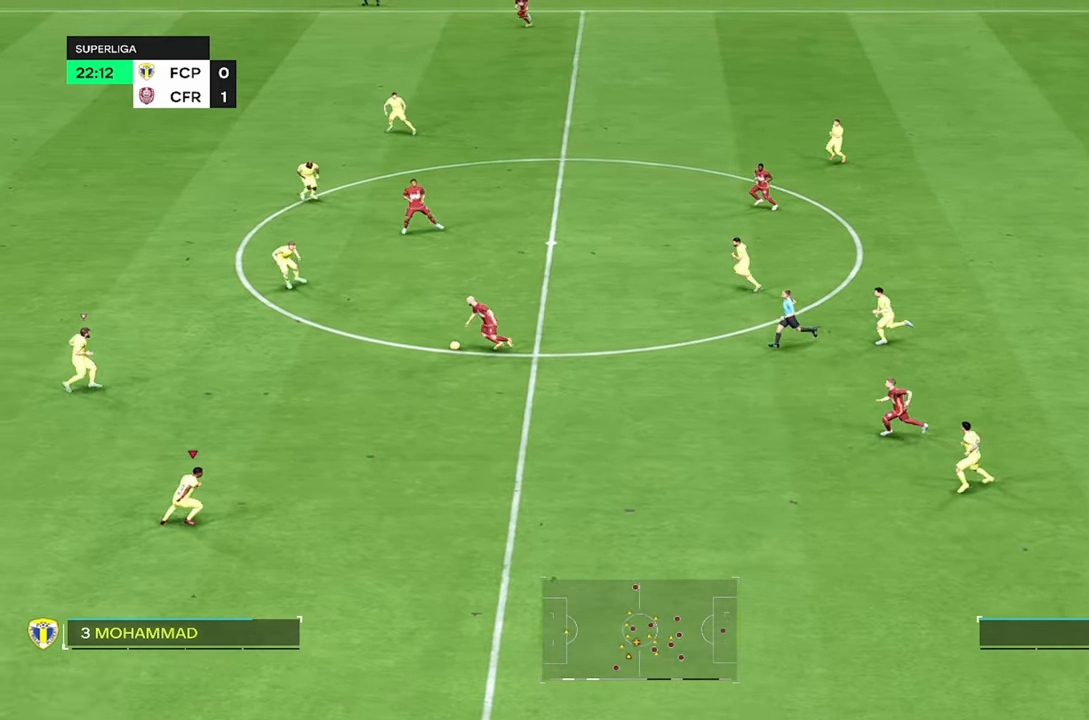
{"dt_ms": 500, "buttons": [], "left_stick": "up-right", "right_stick": "center", "events": []}
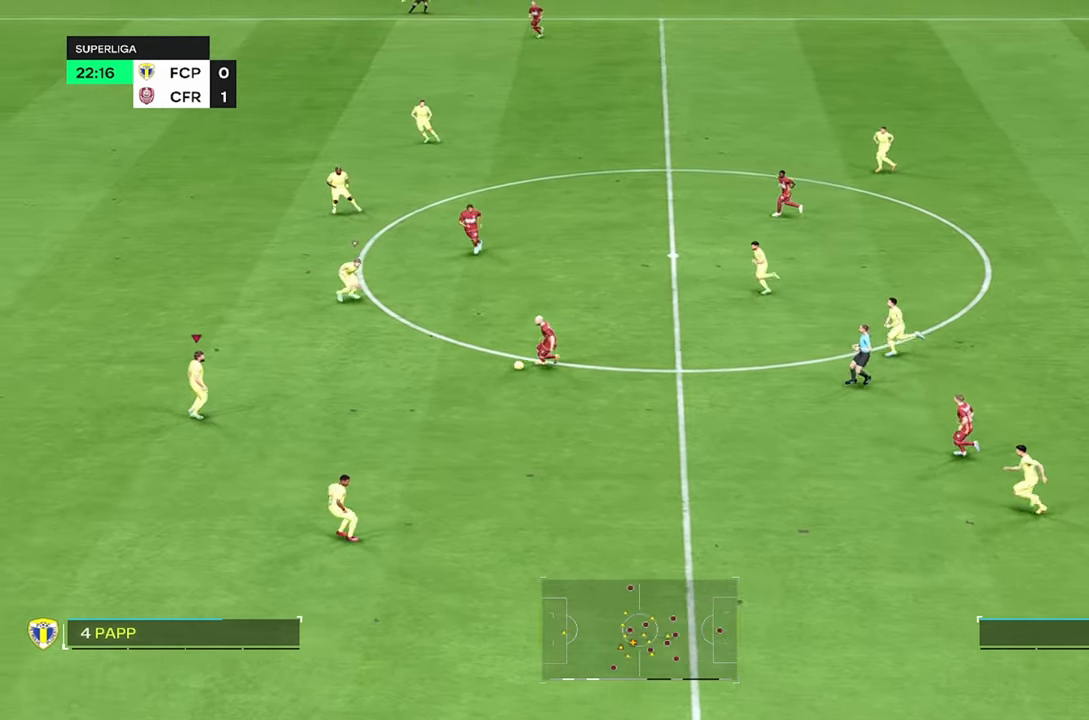
{"dt_ms": 500, "buttons": [], "left_stick": "up-right", "right_stick": "center", "events": []}
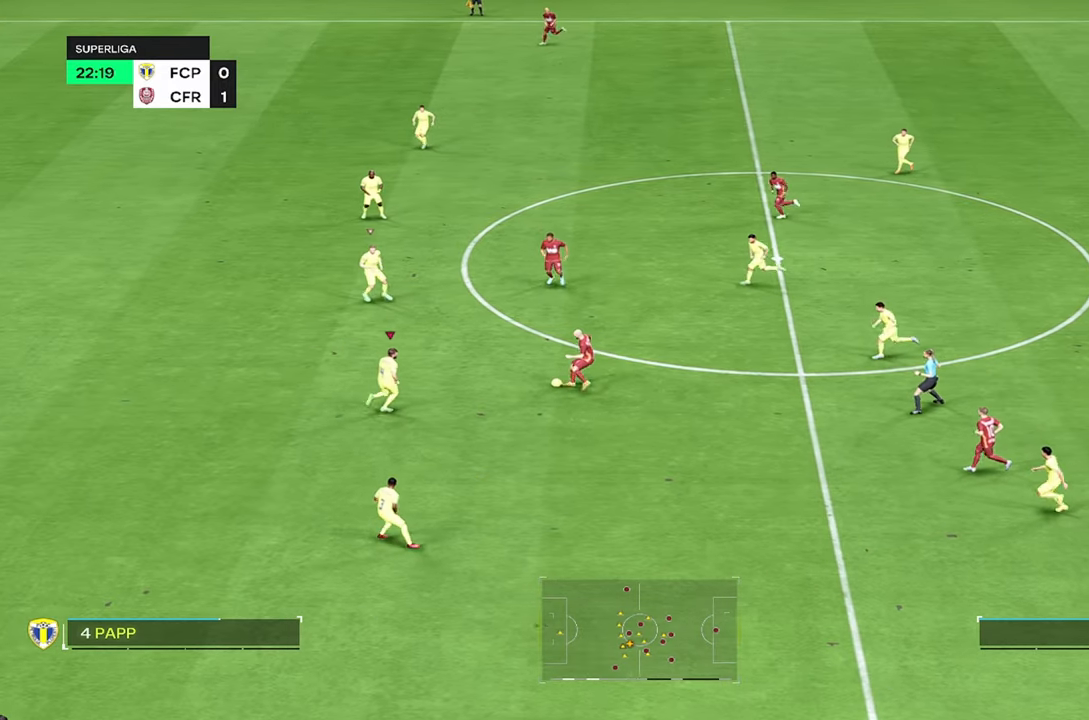
{"dt_ms": 500, "buttons": ["R2"], "left_stick": "up", "right_stick": "center", "events": [[234, "left_stick", "up"], [417, "R2", "down"]]}
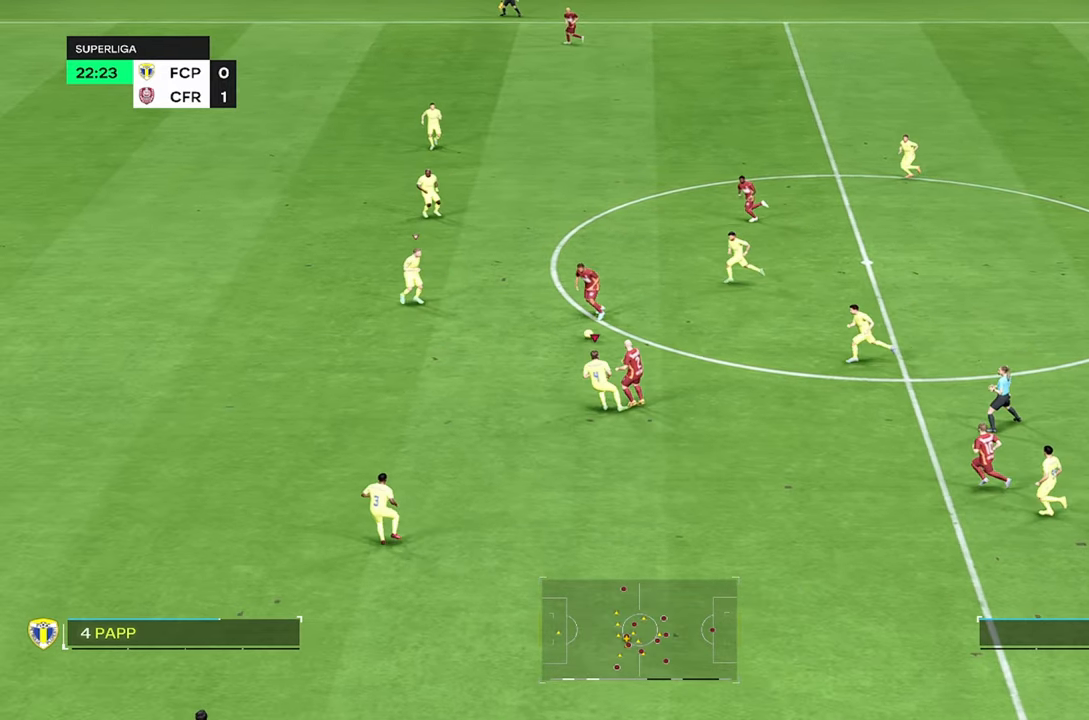
{"dt_ms": 500, "buttons": ["R2"], "left_stick": "center", "right_stick": "center", "events": [[50, "R2", "up"], [50, "left_stick", "up-left"], [184, "left_stick", "left"], [250, "R2", "down"], [484, "left_stick", "center"]]}